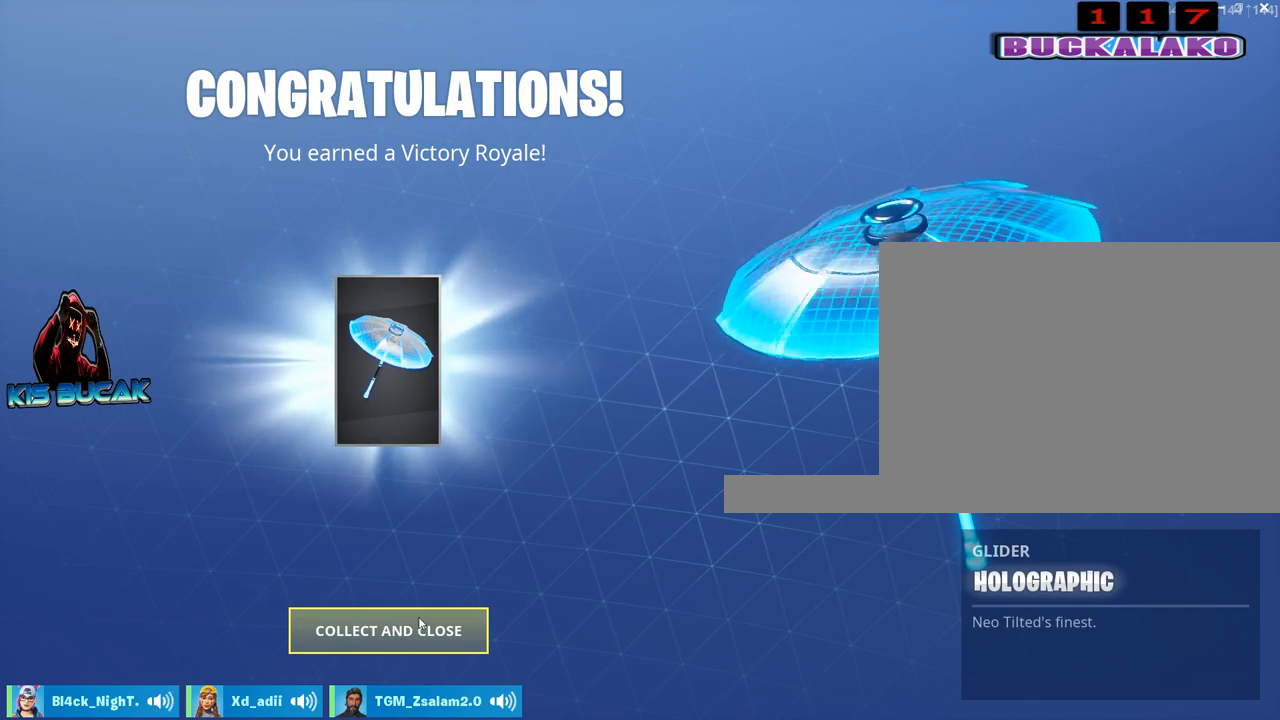
Gameplay with keyboard and mouse; each line is a JSON object with the keys and mouse buttons held at the frame after it. "events" lists presses ("down") and releases ("up") of "1", "2", "3", "4", "5", "a", "alt", "c", "caps_lock", "ctrl", "d", "e", "f", "g", "q", "r", "s", "shift", "space", "t", "tab", "v", "w", "x", "z", "mouse_left", "mouse_wheel" and "mouse_right" between this image and that frame as [ms after this image, input, new state], when the widget could be followed in between. "mouse_left", "mouse_wheel", "mouse_right" = the "left", "wheel", "right" buttons of the "mouse" list. No other keys are recorded. "wheel" means that the mouse wheel is clicked or scrolled. "mouse_move" is the direction in which the mouse moves at that frame (one of eight, or "still"), when it could be read.
{"keys": [], "mouse": ["left"], "mouse_move": "still", "events": [[433, "mouse_left", "down"]]}
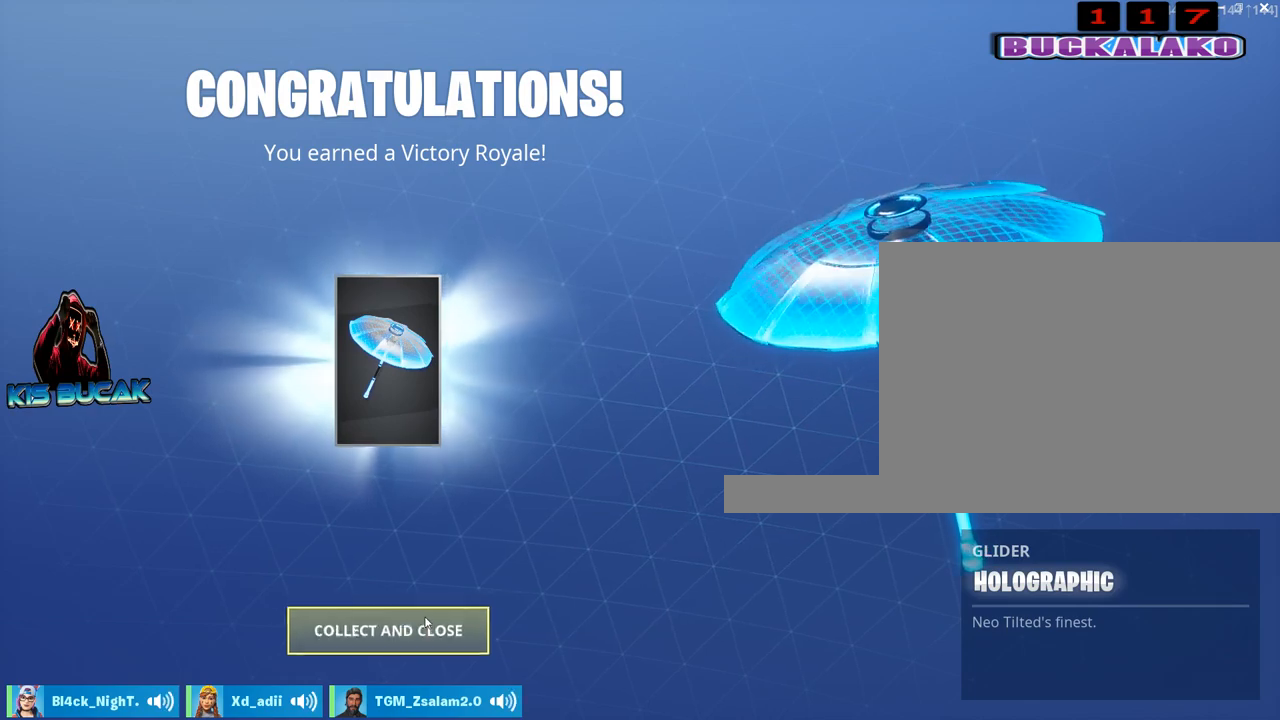
{"keys": [], "mouse": [], "mouse_move": "still", "events": [[17, "mouse_left", "up"]]}
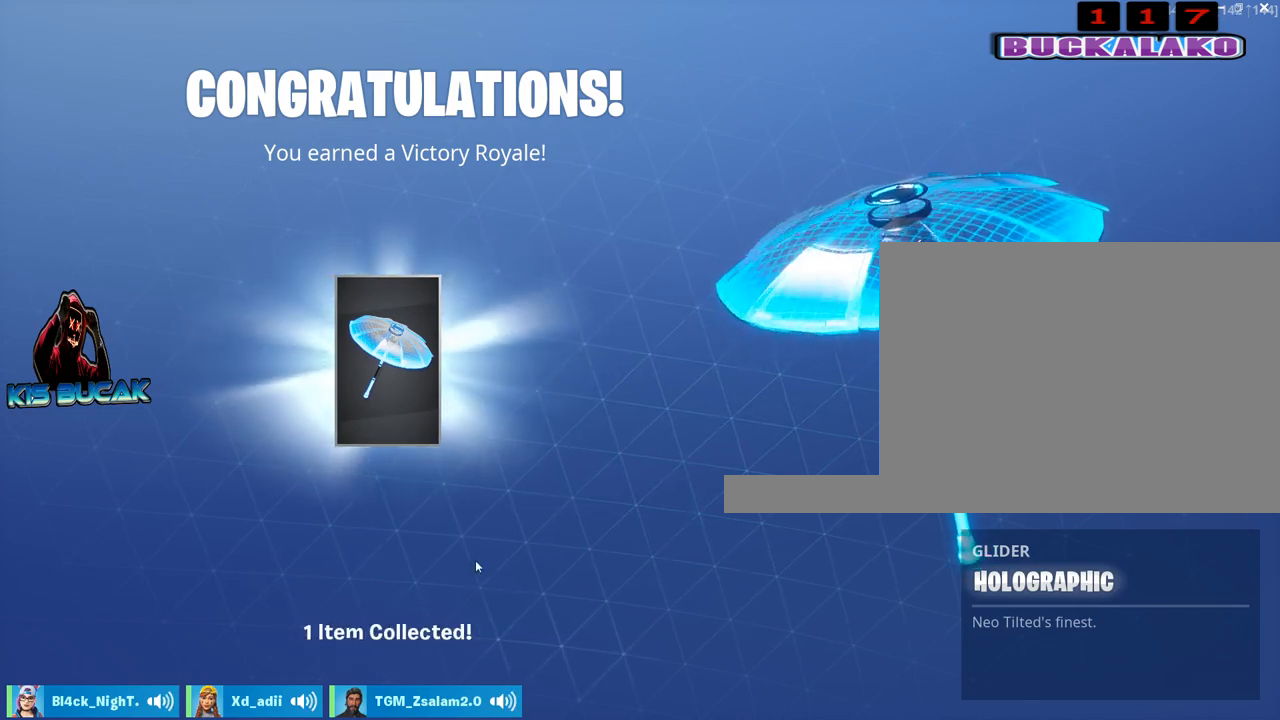
{"keys": [], "mouse": [], "mouse_move": "right", "events": []}
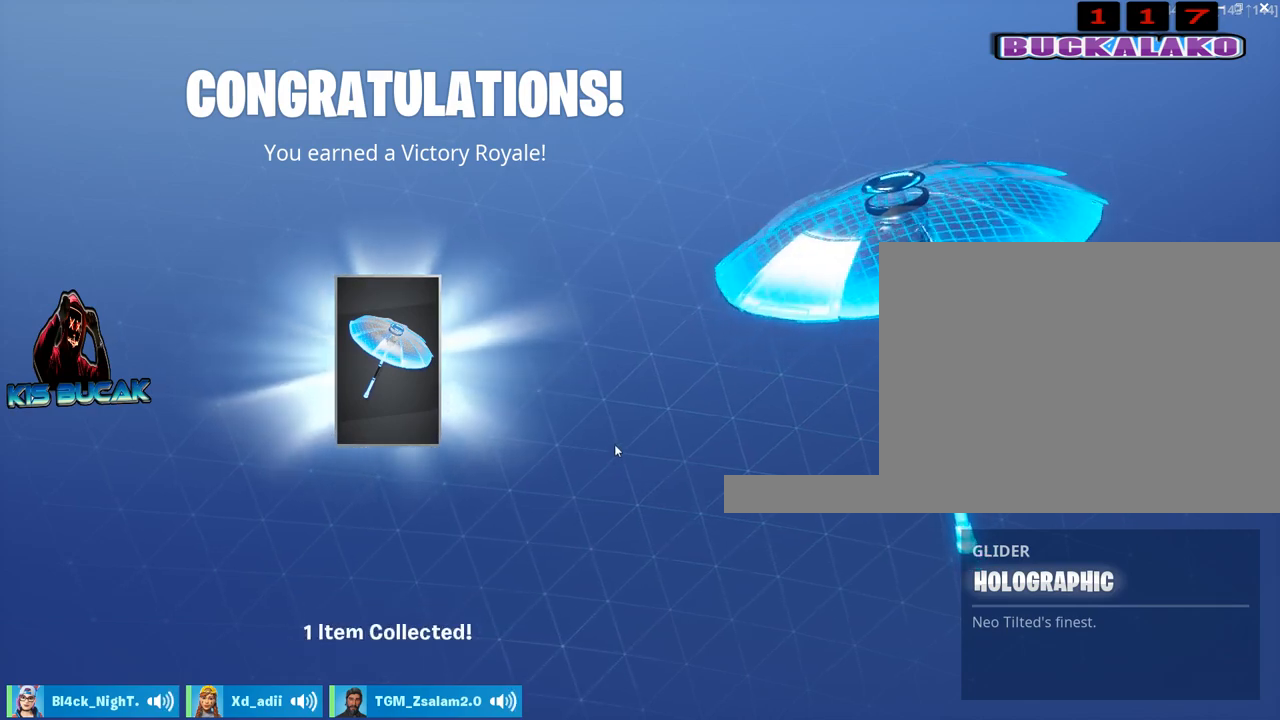
{"keys": [], "mouse": [], "mouse_move": "still", "events": []}
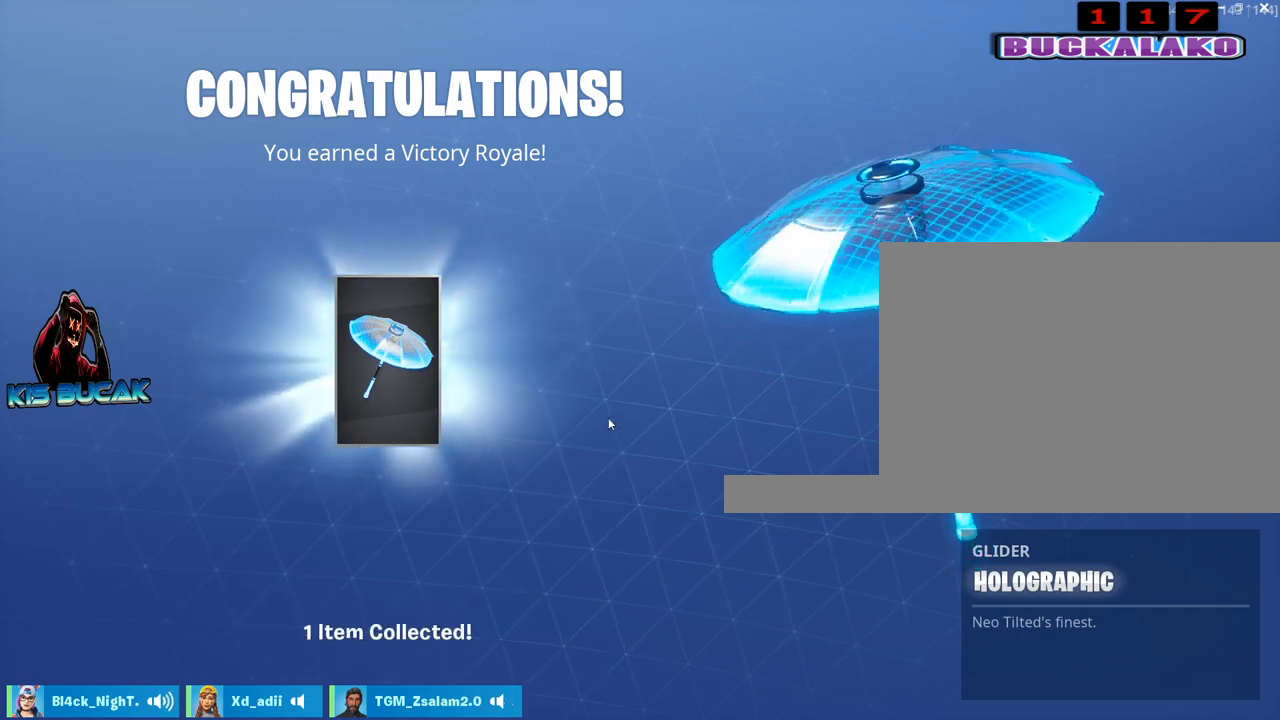
{"keys": [], "mouse": [], "mouse_move": "still", "events": []}
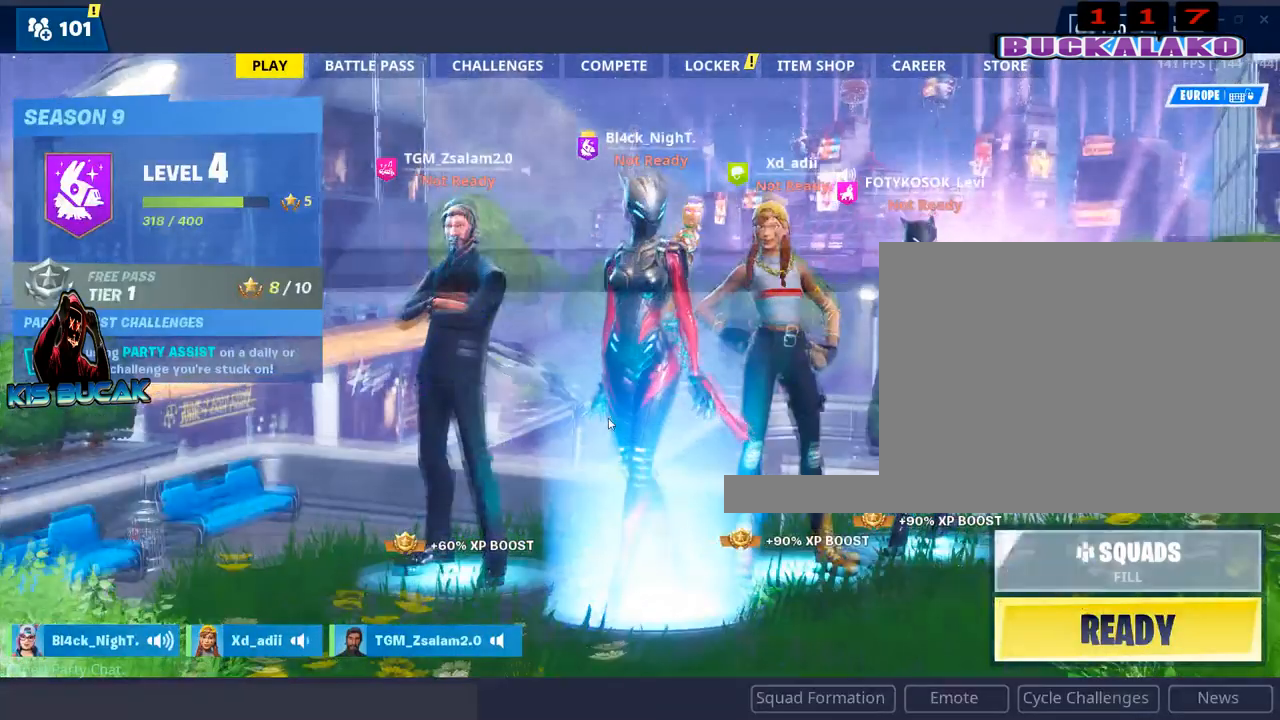
{"keys": [], "mouse": [], "mouse_move": "still", "events": []}
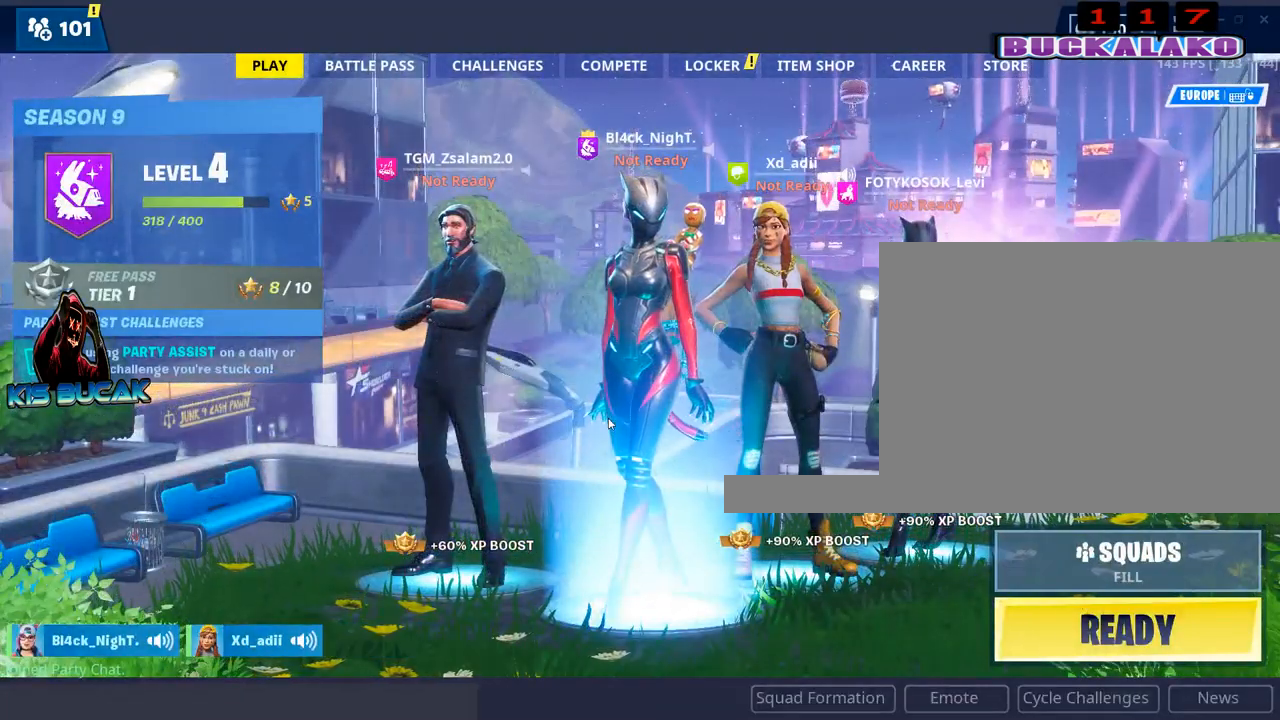
{"keys": [], "mouse": [], "mouse_move": "still", "events": []}
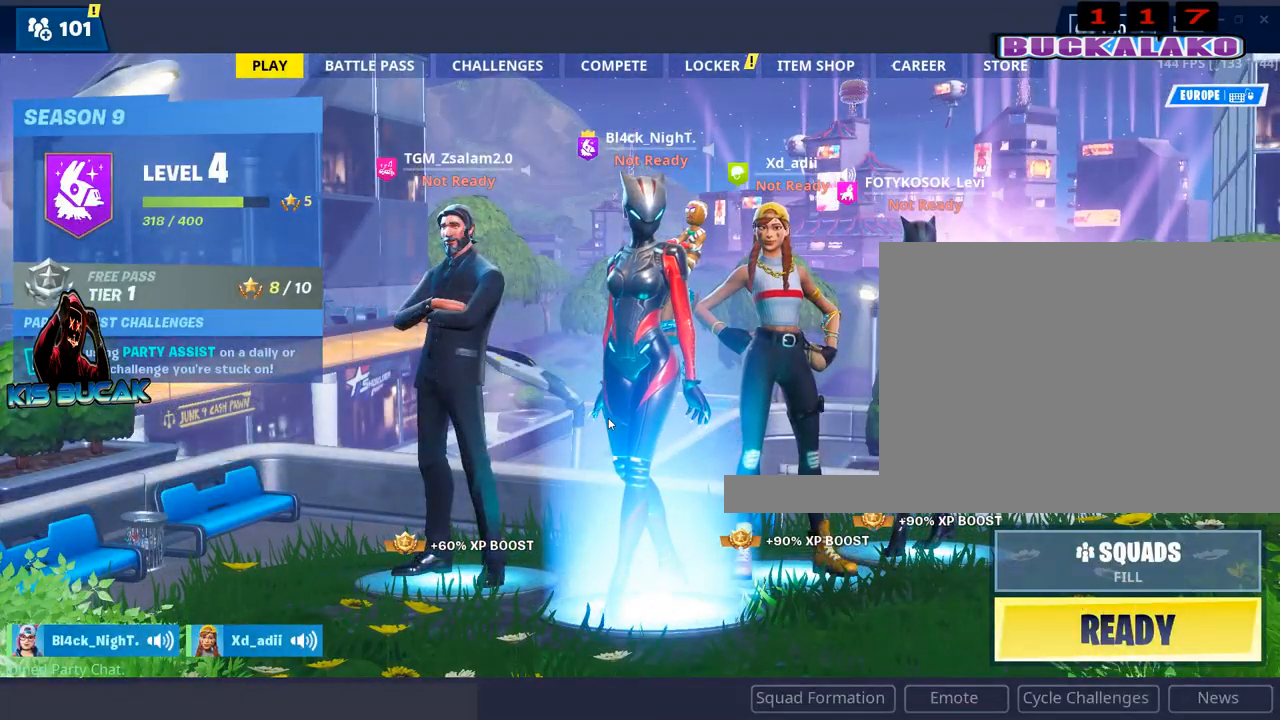
{"keys": [], "mouse": [], "mouse_move": "still", "events": []}
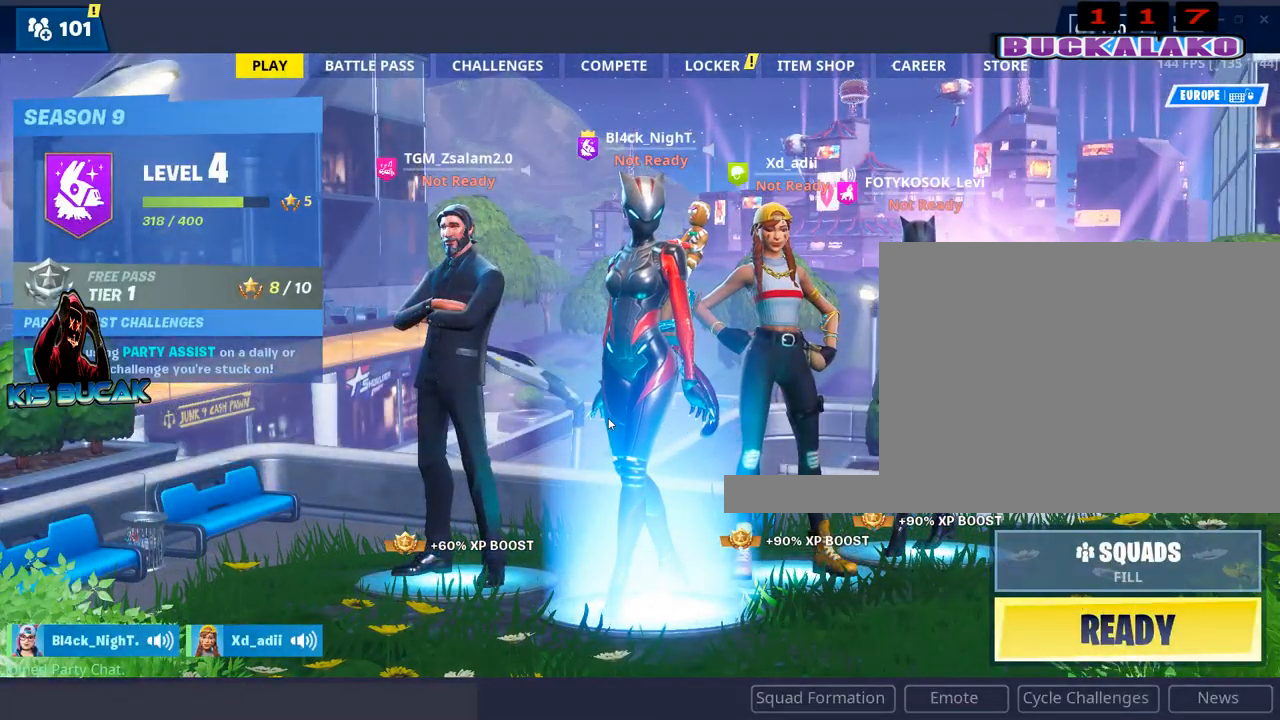
{"keys": [], "mouse": [], "mouse_move": "still", "events": []}
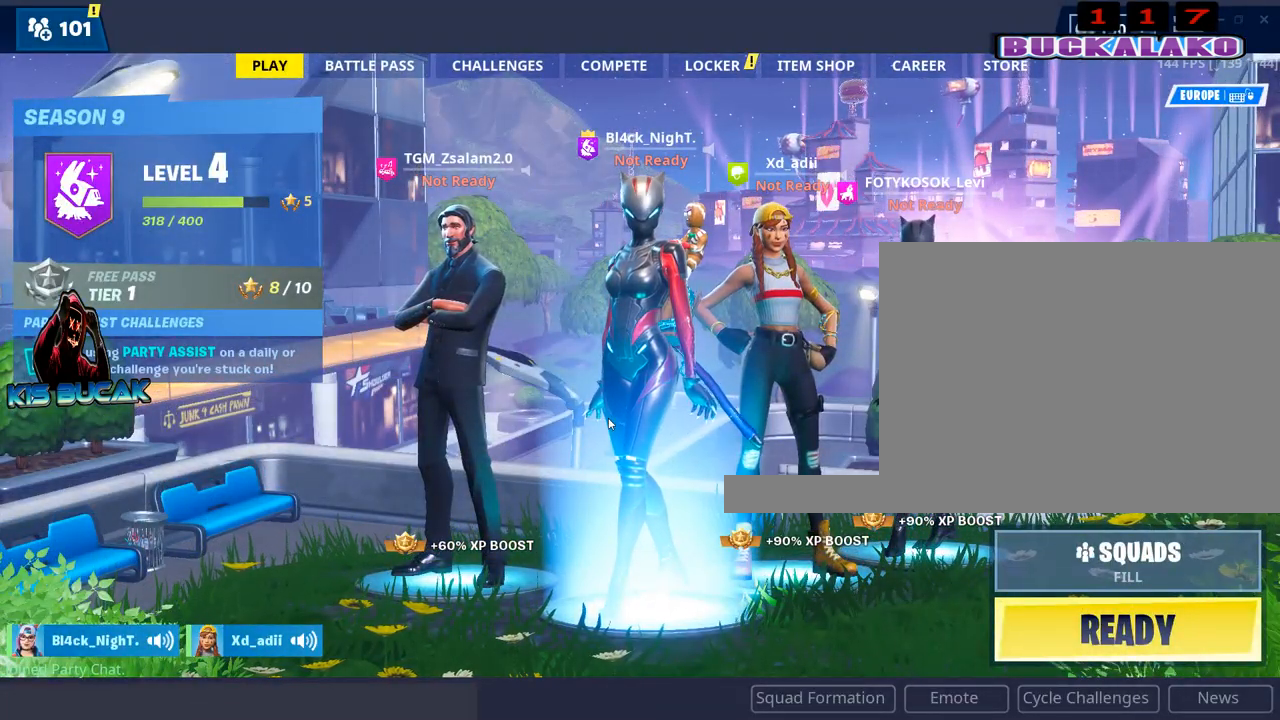
{"keys": [], "mouse": [], "mouse_move": "still", "events": []}
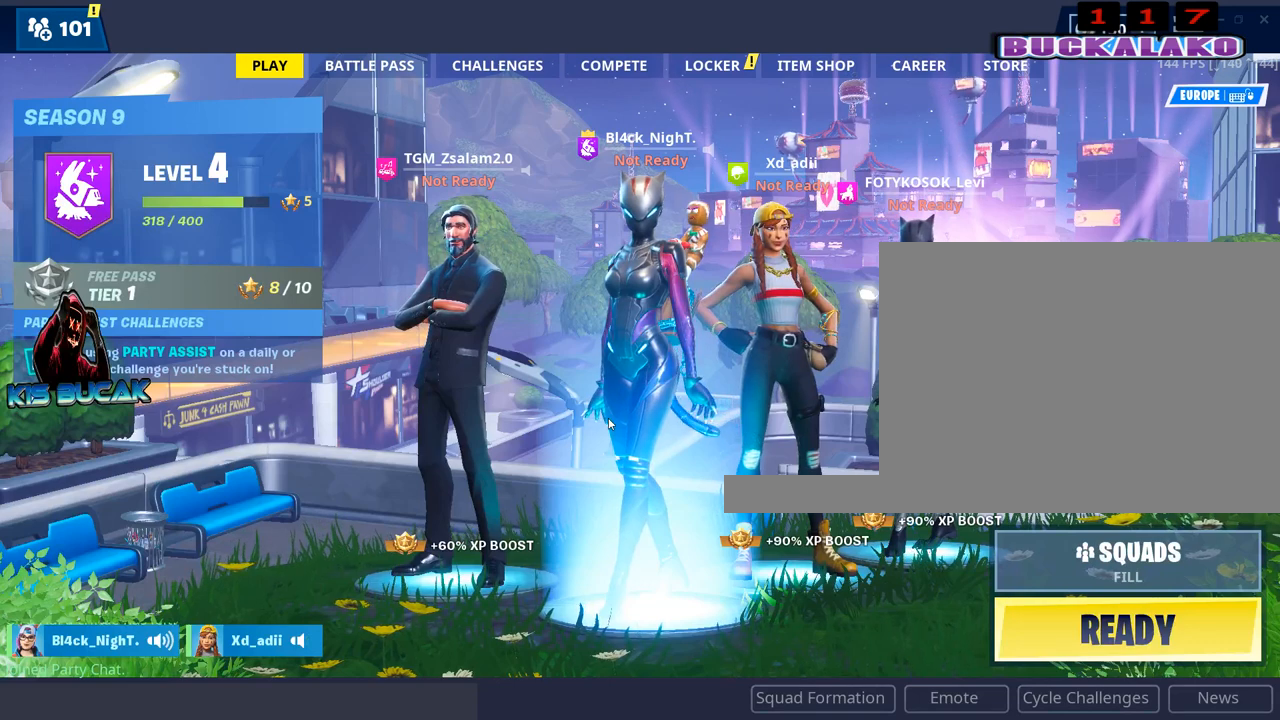
{"keys": [], "mouse": [], "mouse_move": "still", "events": []}
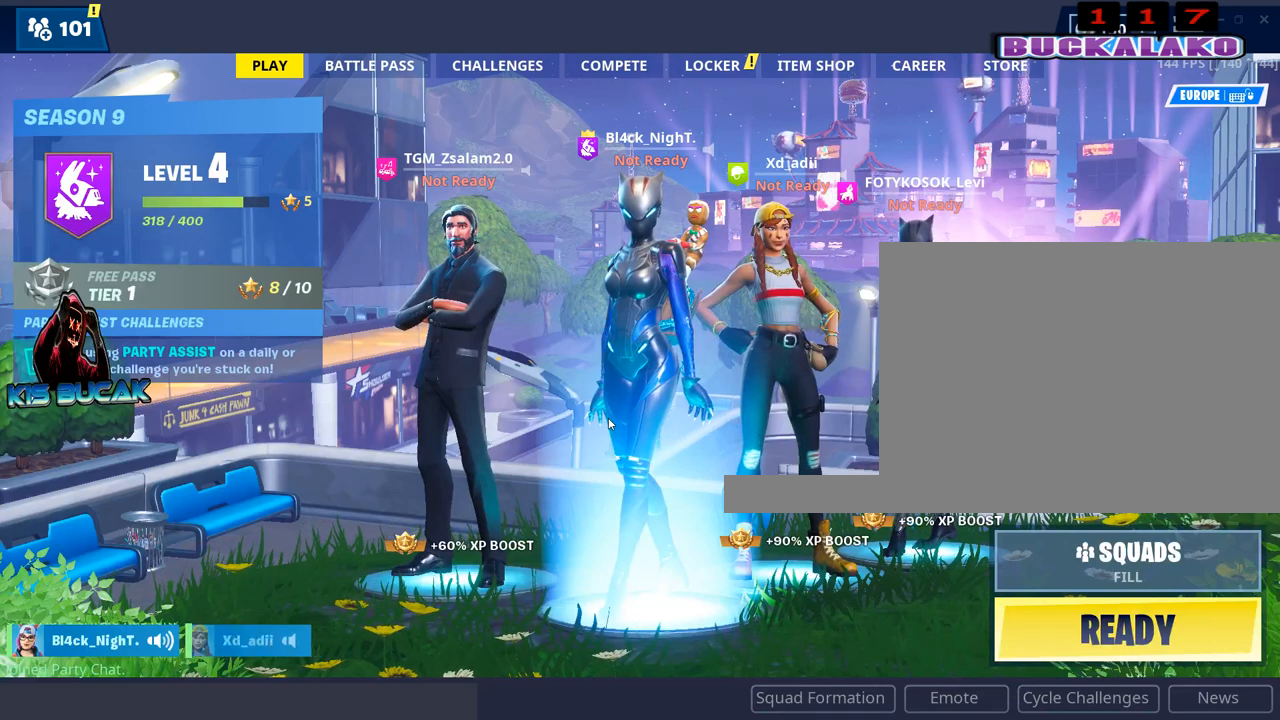
{"keys": [], "mouse": [], "mouse_move": "still", "events": []}
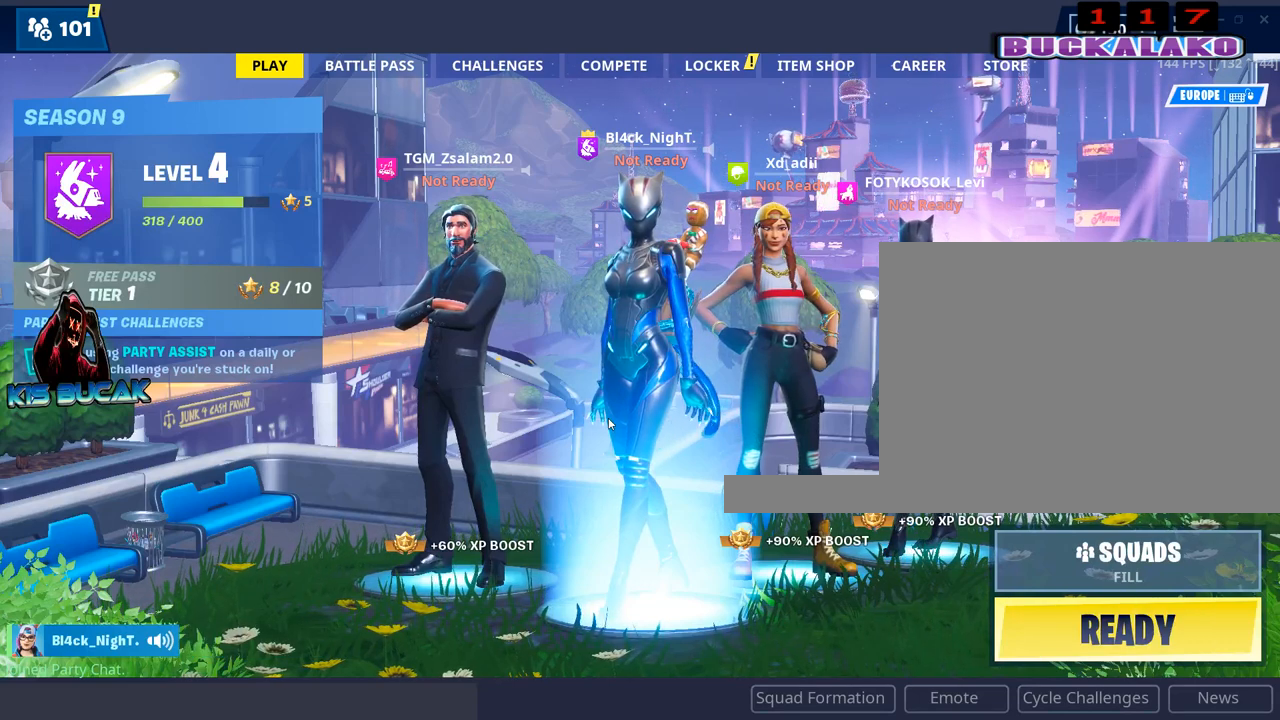
{"keys": [], "mouse": [], "mouse_move": "still", "events": []}
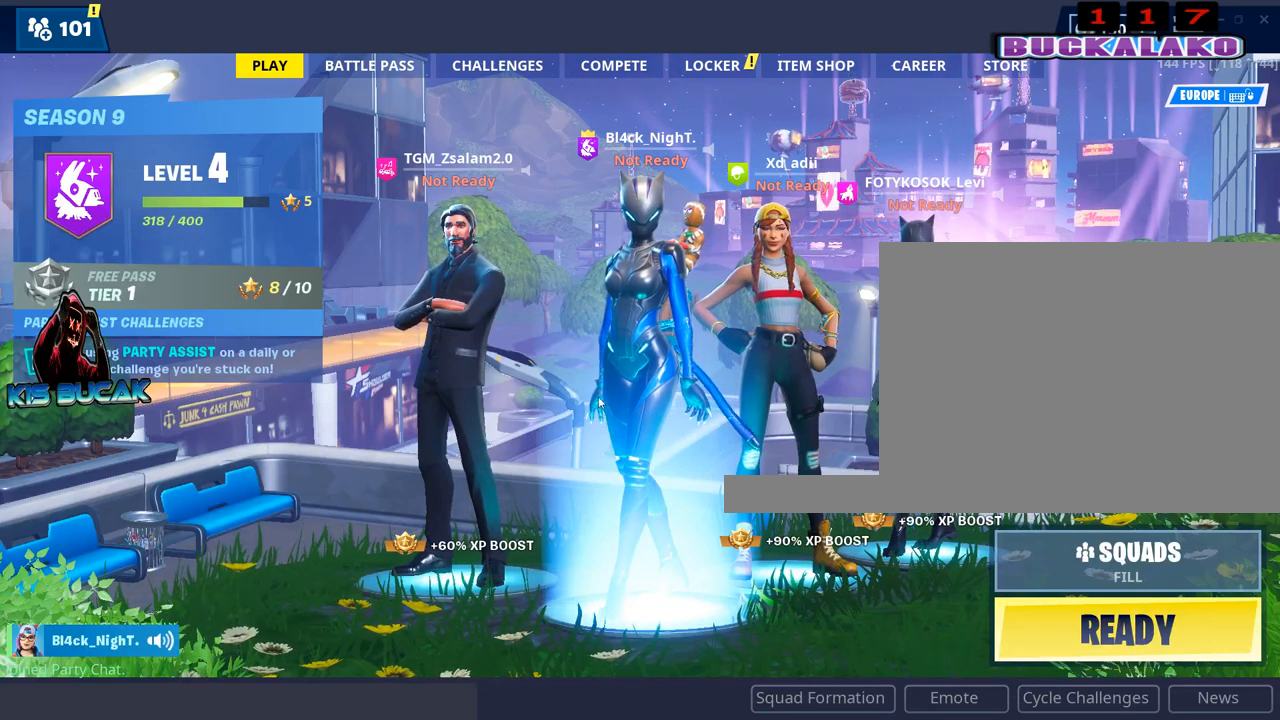
{"keys": [], "mouse": [], "mouse_move": "left", "events": []}
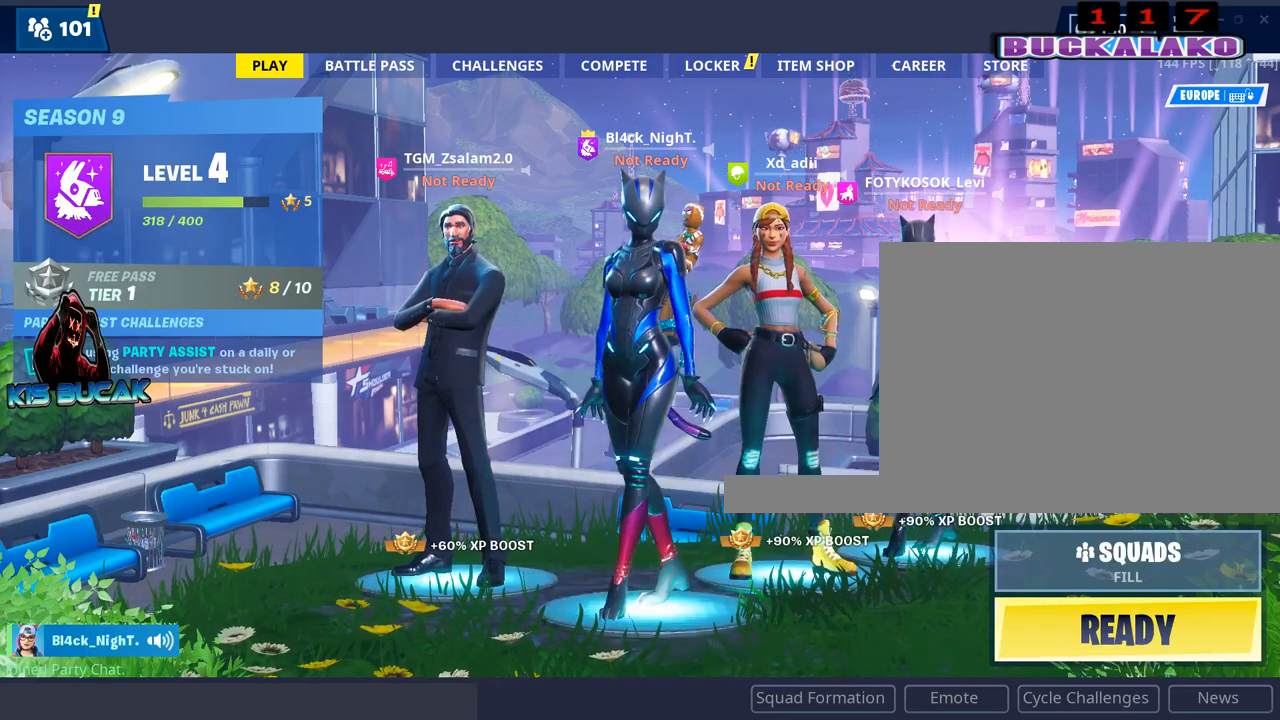
{"keys": [], "mouse": [], "mouse_move": "still", "events": []}